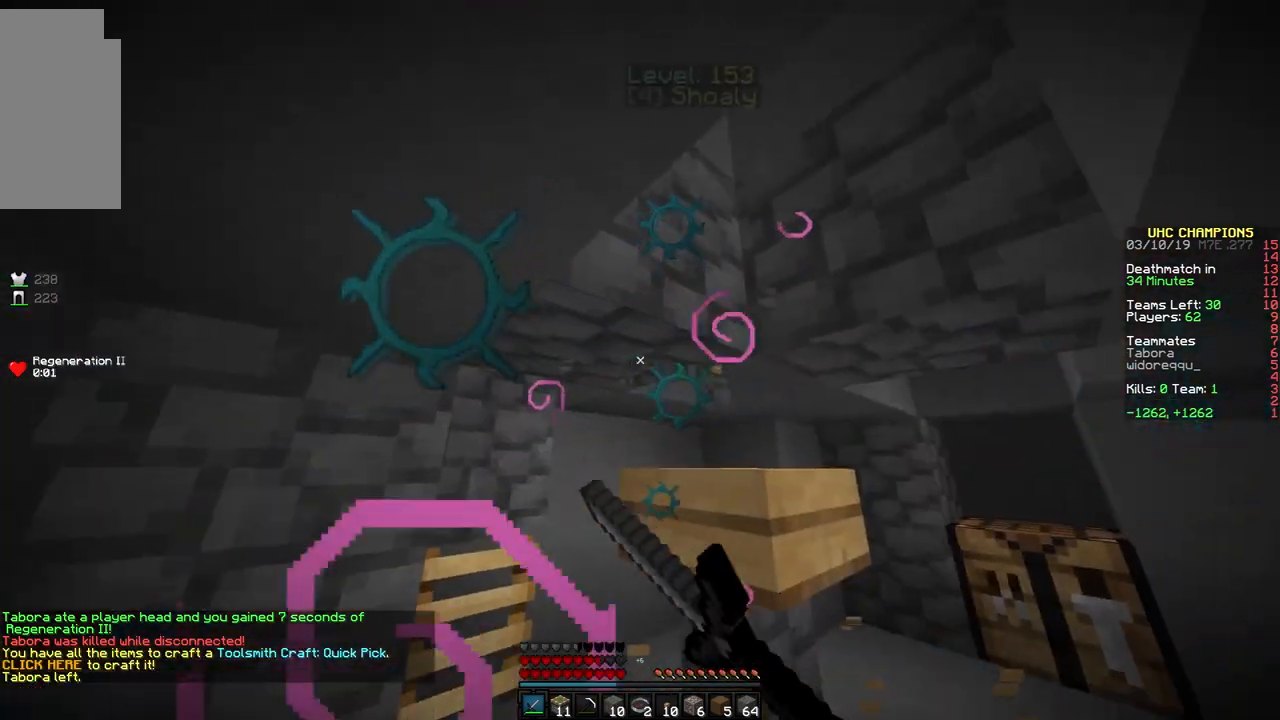
Gameplay with keyboard and mouse; each line is a JSON object with the keys and mouse buttons held at the frame after it. "events" lists presses ("down") and releases ("up") of "a", "d", "s", "space", "w", "mouse_left" and "mouse_right" between this image and that frame as [ms after this image, input, new state], when the widget could be followed in between. "mouse_left", "mouse_right" = the "left", "right" buttons of the "mouse" list. No other keys are recorded. Fast repeated clicks can show as one long hold. Mouse movement is not recorded.
{"keys": ["d"], "mouse": [], "events": [[50, "w", "down"], [100, "mouse_left", "up"], [200, "w", "up"], [300, "mouse_left", "down"], [350, "mouse_left", "up"], [450, "mouse_left", "down"], [500, "mouse_left", "up"]]}
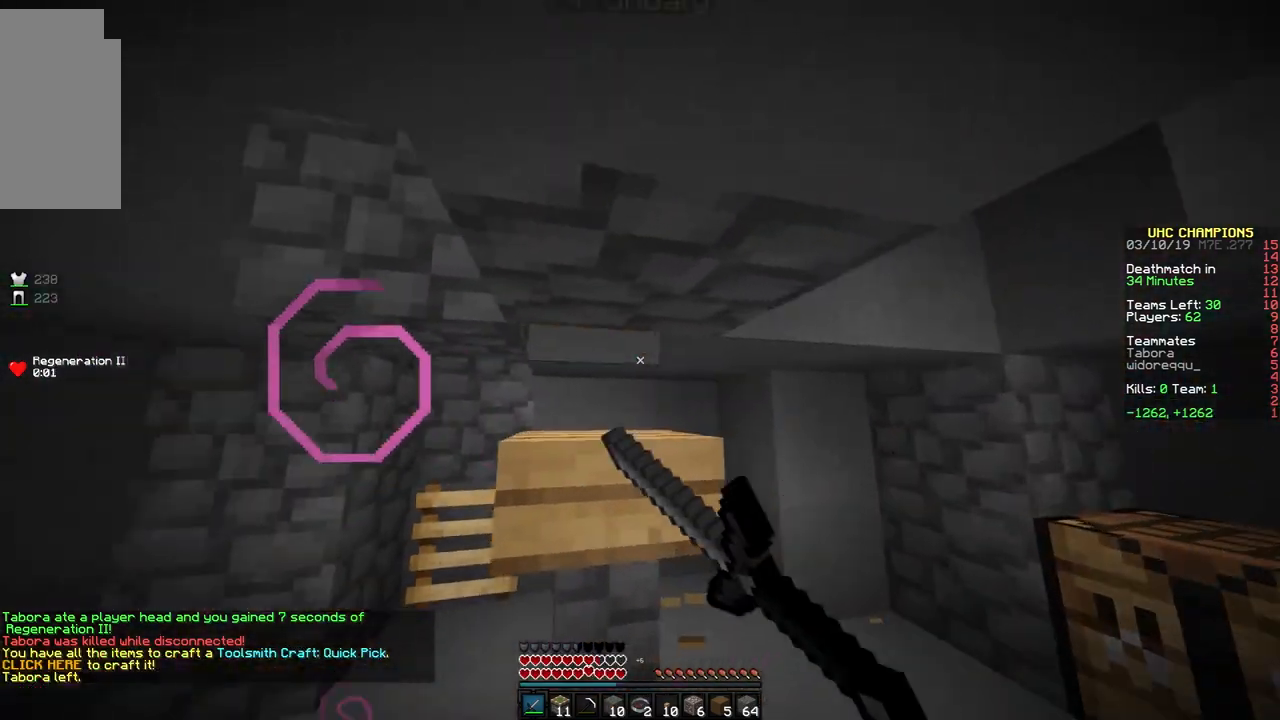
{"keys": ["d"], "mouse": [], "events": [[50, "mouse_left", "down"], [100, "mouse_left", "up"], [150, "d", "up"], [217, "a", "down"], [217, "mouse_left", "down"], [250, "d", "down"], [250, "mouse_left", "up"], [250, "w", "down"], [300, "a", "up"], [300, "mouse_left", "down"], [350, "mouse_left", "up"], [400, "mouse_left", "down"], [400, "w", "up"], [450, "mouse_left", "up"]]}
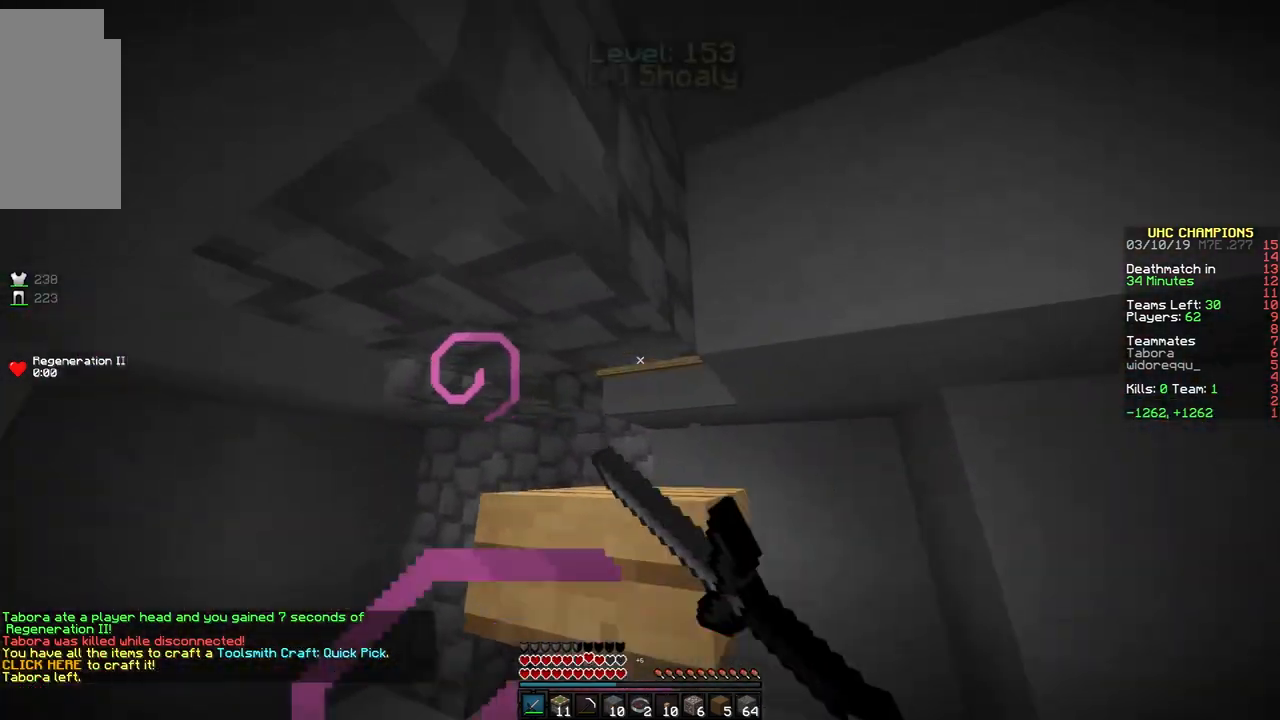
{"keys": ["a", "w"], "mouse": [], "events": [[50, "mouse_left", "down"], [100, "a", "down"], [100, "mouse_left", "up"], [150, "d", "up"], [200, "mouse_left", "down"], [250, "mouse_left", "up"], [300, "mouse_left", "down"], [350, "mouse_left", "up"], [400, "a", "up"], [400, "d", "down"], [450, "a", "down"], [500, "d", "up"], [500, "w", "down"]]}
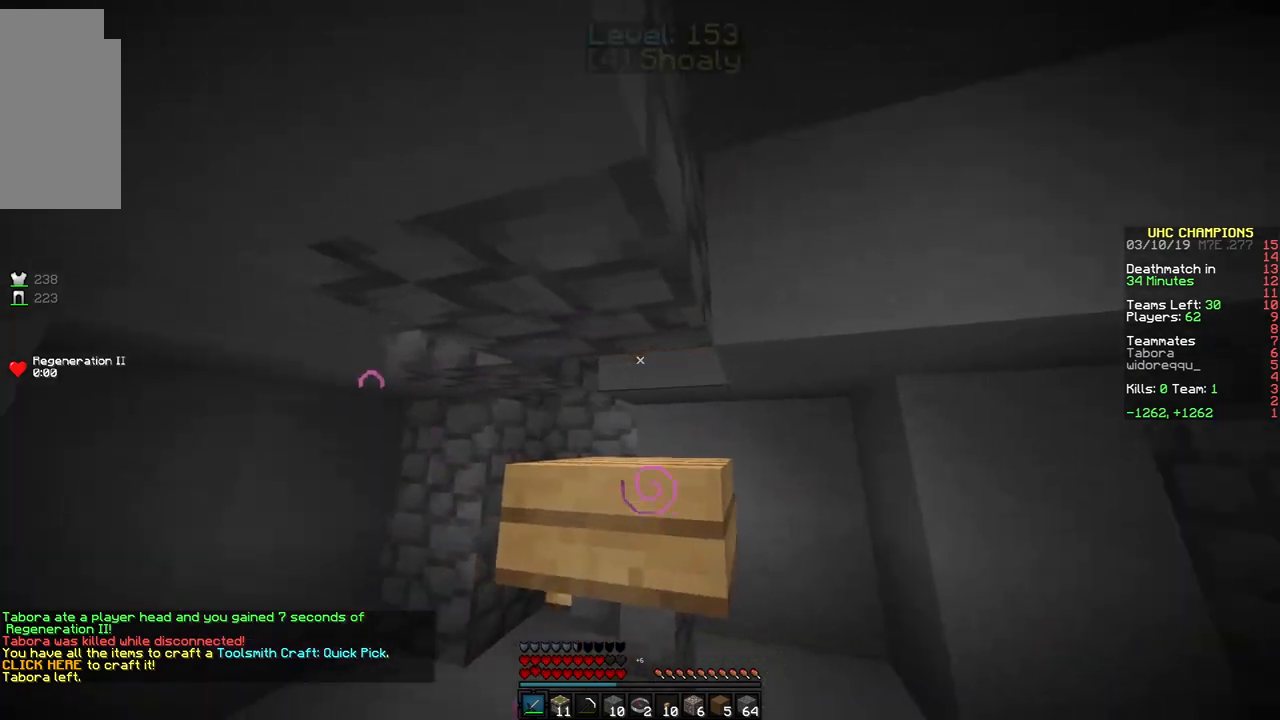
{"keys": ["a"], "mouse": ["left"], "events": [[50, "mouse_left", "down"], [100, "mouse_left", "up"], [150, "w", "up"], [200, "a", "up"], [200, "mouse_left", "down"], [250, "mouse_left", "up"], [300, "mouse_left", "down"], [400, "mouse_left", "up"], [450, "a", "down"], [450, "mouse_left", "down"]]}
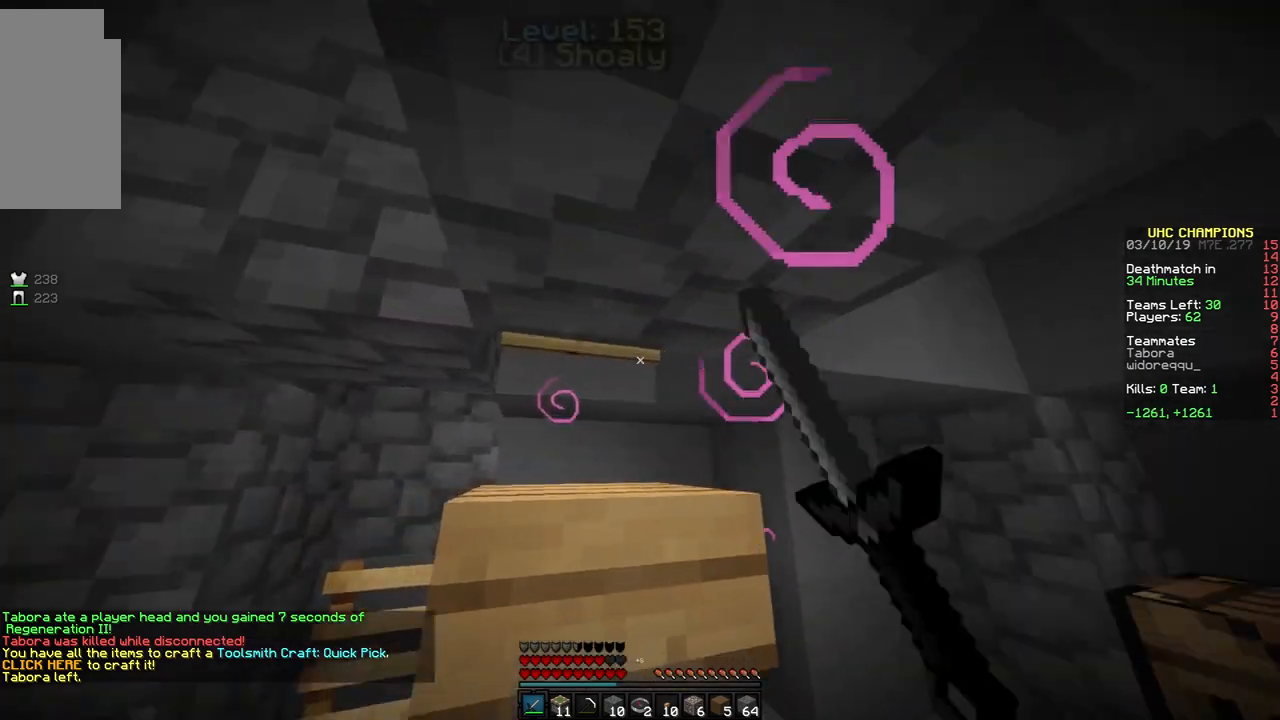
{"keys": ["d"], "mouse": [], "events": [[50, "a", "up"], [50, "mouse_left", "up"], [100, "mouse_left", "down"], [200, "mouse_left", "up"], [250, "mouse_left", "down"], [350, "mouse_left", "up"], [450, "mouse_left", "down"], [500, "d", "down"], [500, "mouse_left", "up"]]}
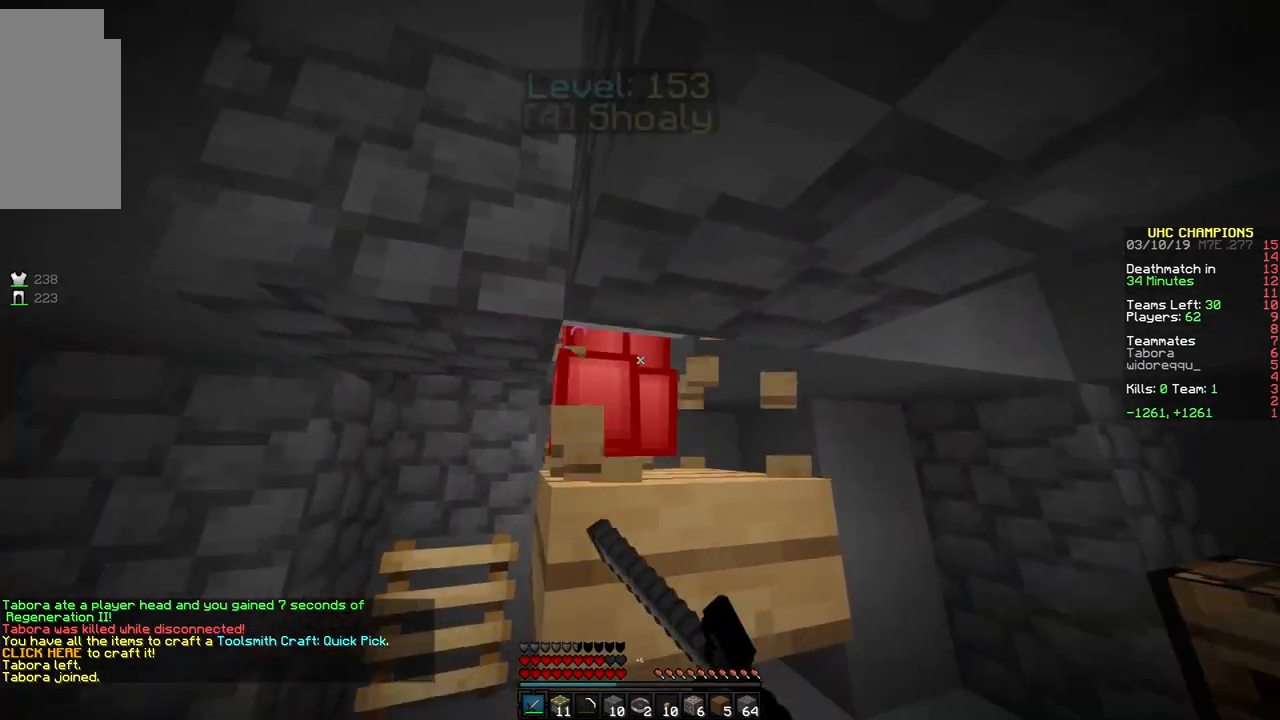
{"keys": ["d"], "mouse": ["left"], "events": [[50, "mouse_left", "down"], [100, "mouse_left", "up"], [150, "d", "up"], [200, "mouse_left", "down"], [250, "mouse_left", "up"], [300, "d", "down"], [300, "mouse_left", "down"], [400, "d", "up"], [400, "mouse_left", "up"], [450, "mouse_left", "down"], [500, "d", "down"]]}
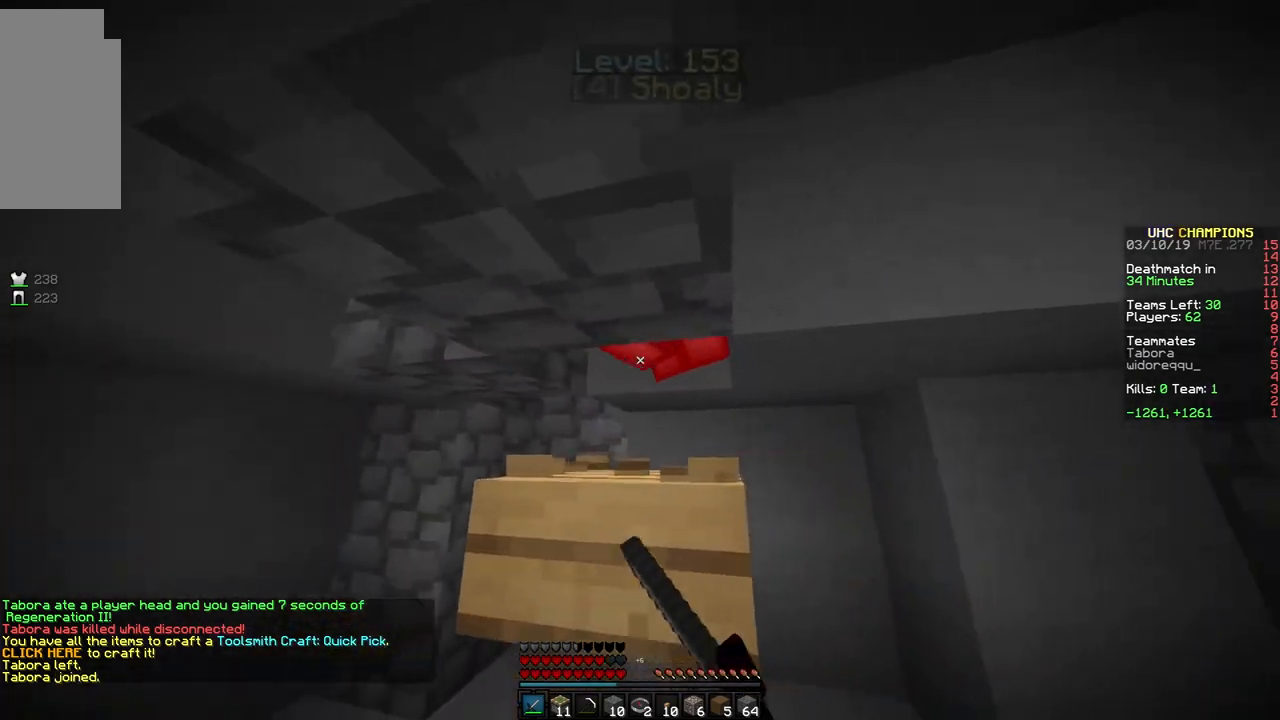
{"keys": ["a"], "mouse": [], "events": [[50, "mouse_left", "up"], [100, "mouse_left", "down"], [200, "mouse_left", "up"], [250, "mouse_left", "down"], [300, "mouse_left", "up"], [350, "d", "up"], [400, "a", "down"], [400, "mouse_left", "down"], [450, "mouse_left", "up"]]}
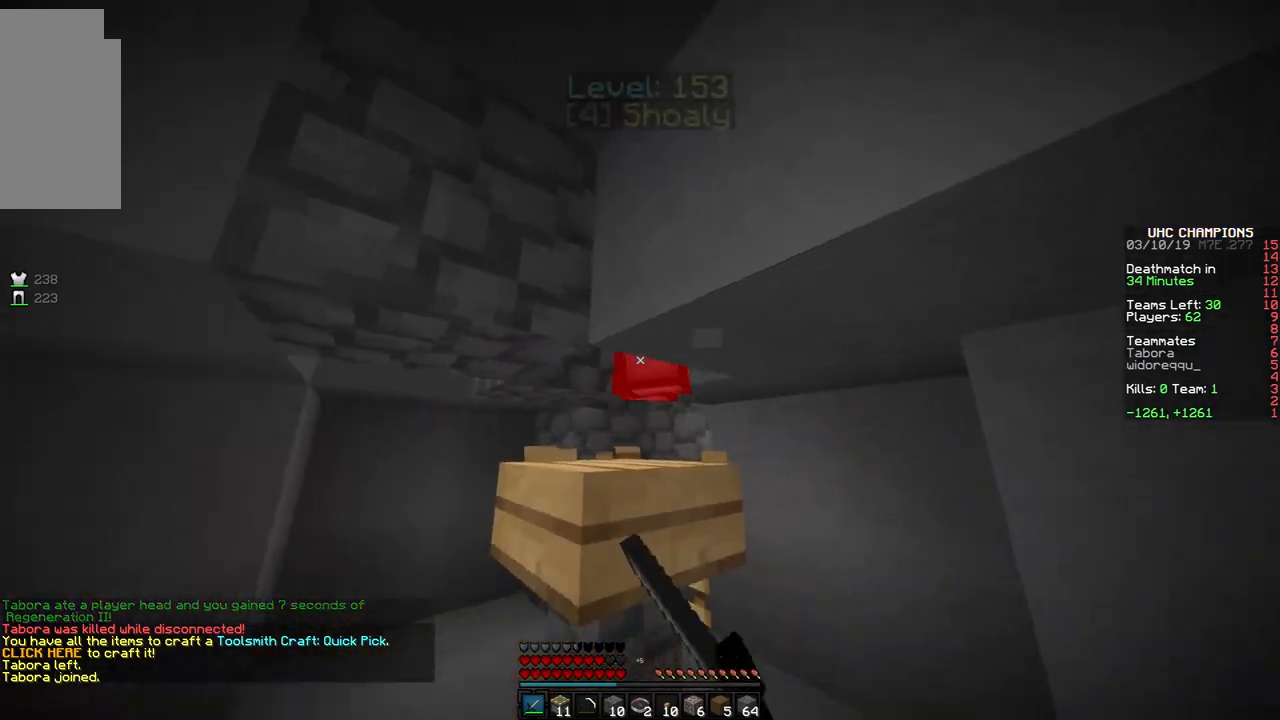
{"keys": [], "mouse": [], "events": [[50, "mouse_left", "down"], [100, "a", "up"], [100, "mouse_left", "up"], [200, "mouse_left", "down"], [250, "mouse_left", "up"], [300, "w", "down"], [350, "mouse_left", "down"], [350, "w", "up"], [450, "mouse_left", "up"]]}
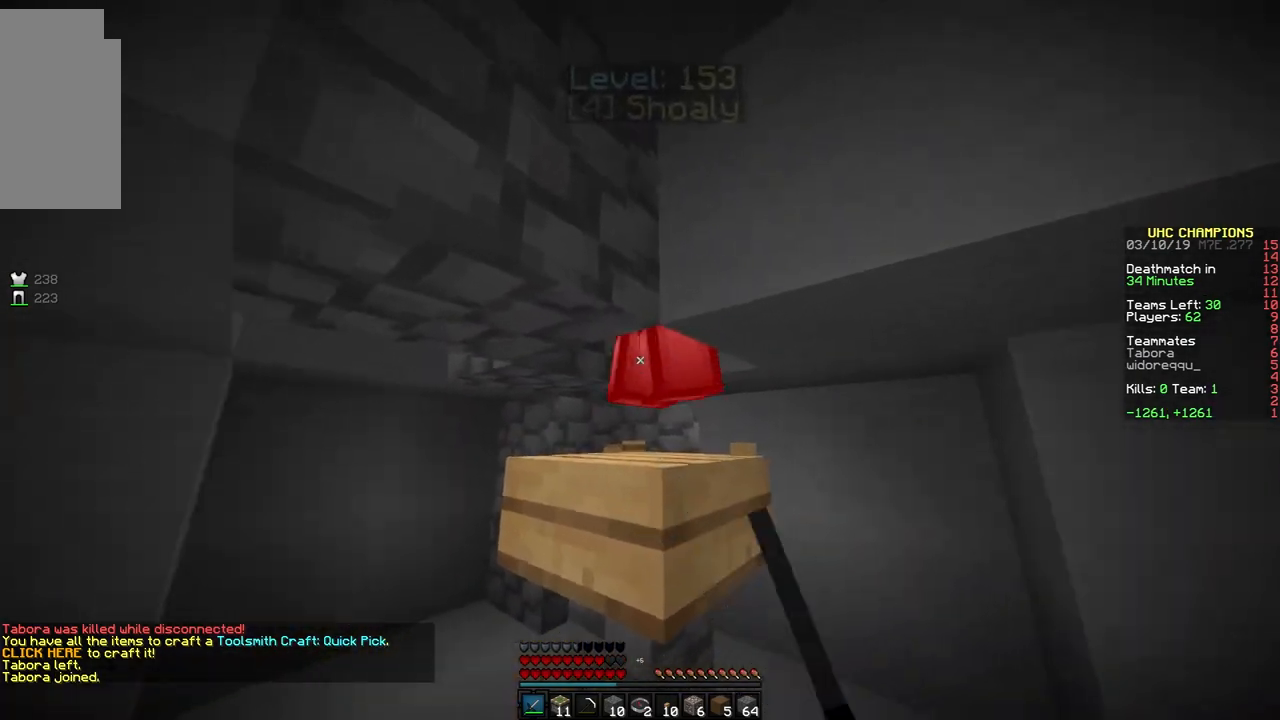
{"keys": [], "mouse": [], "events": [[50, "mouse_left", "down"], [100, "mouse_left", "up"], [200, "mouse_left", "down"], [250, "mouse_left", "up"], [300, "mouse_left", "down"], [400, "mouse_left", "up"], [450, "mouse_left", "down"], [500, "mouse_left", "up"]]}
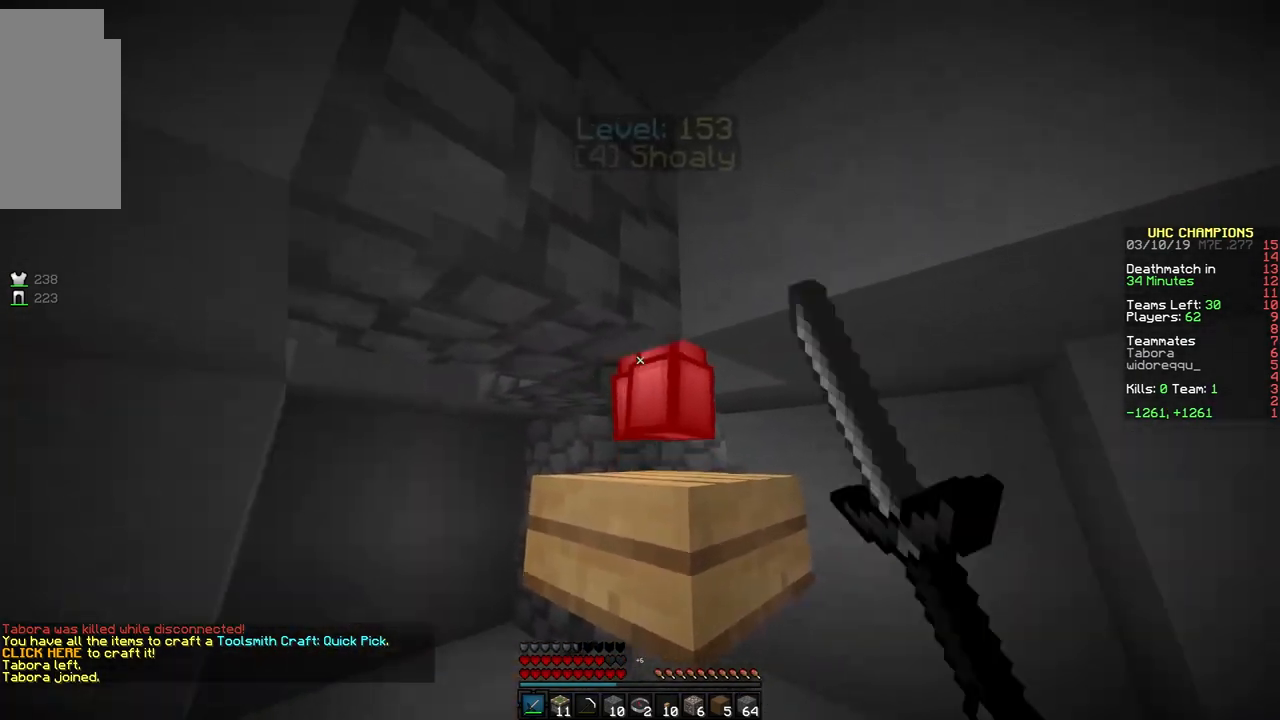
{"keys": [], "mouse": ["left"], "events": [[50, "mouse_left", "down"], [150, "mouse_left", "up"], [250, "mouse_left", "down"], [300, "mouse_left", "up"], [417, "mouse_left", "down"], [450, "mouse_left", "up"], [500, "mouse_left", "down"]]}
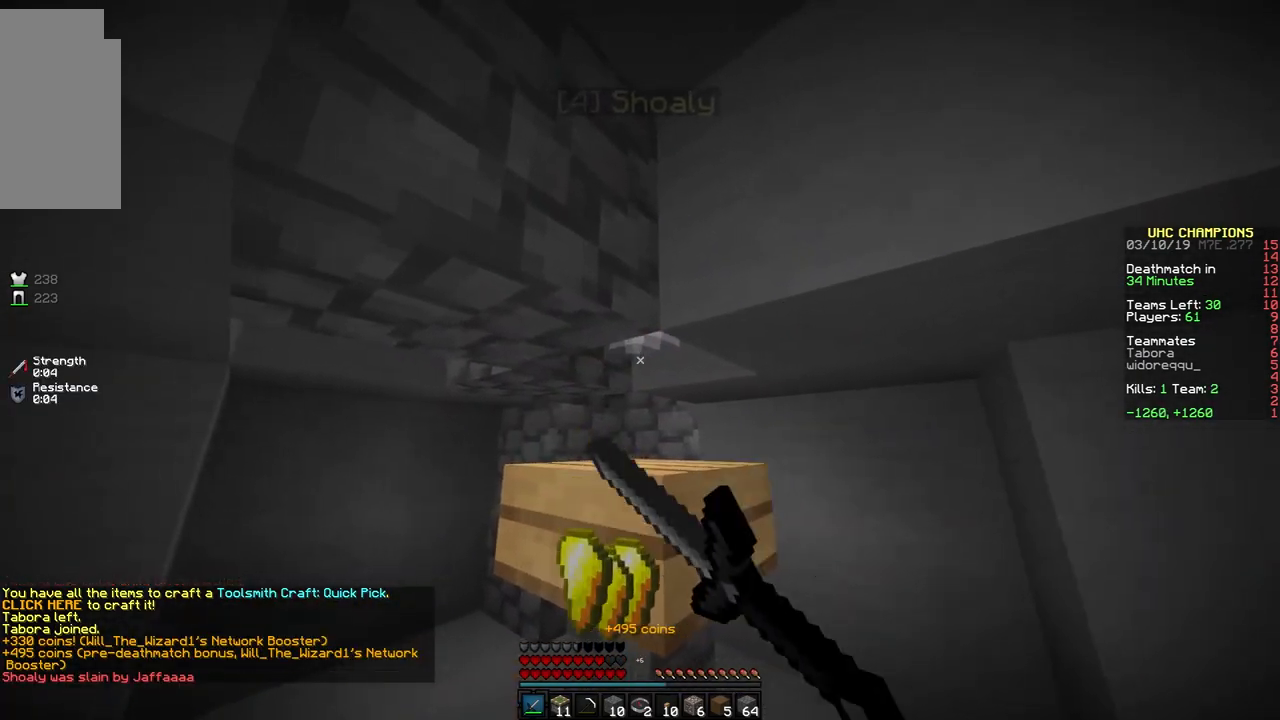
{"keys": [], "mouse": [], "events": [[50, "w", "down"], [100, "mouse_left", "up"], [350, "w", "up"]]}
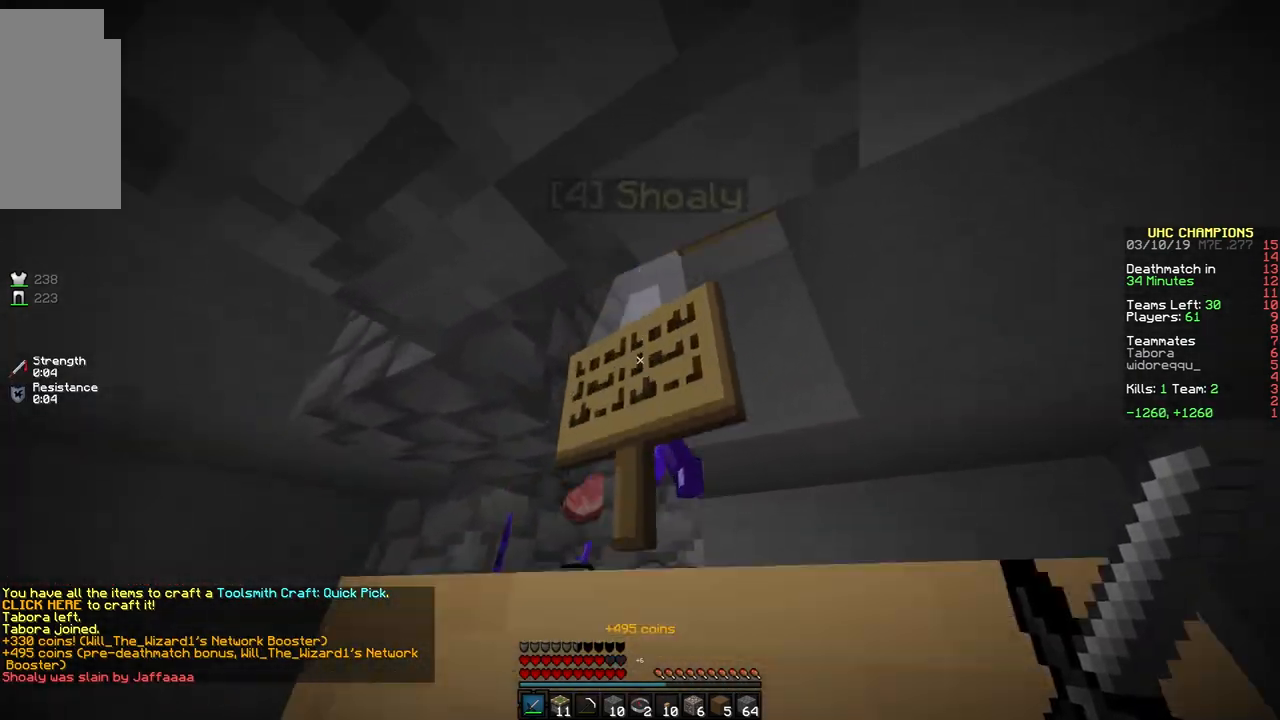
{"keys": ["space", "w"], "mouse": [], "events": [[50, "w", "down"], [100, "d", "down"], [200, "d", "up"], [250, "d", "down"], [400, "w", "up"], [483, "d", "up"], [483, "space", "down"], [483, "w", "down"]]}
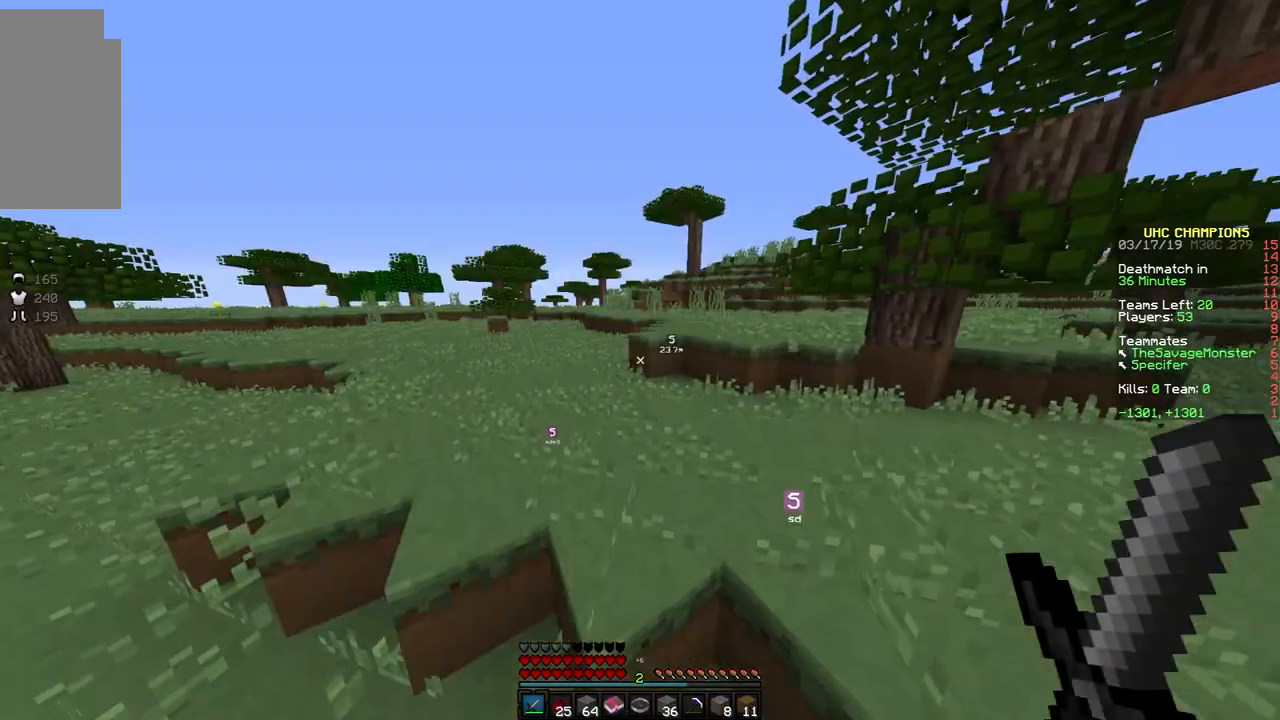
{"keys": ["w"], "mouse": [], "events": [[17, "space", "up"], [217, "w", "up"], [367, "w", "down"]]}
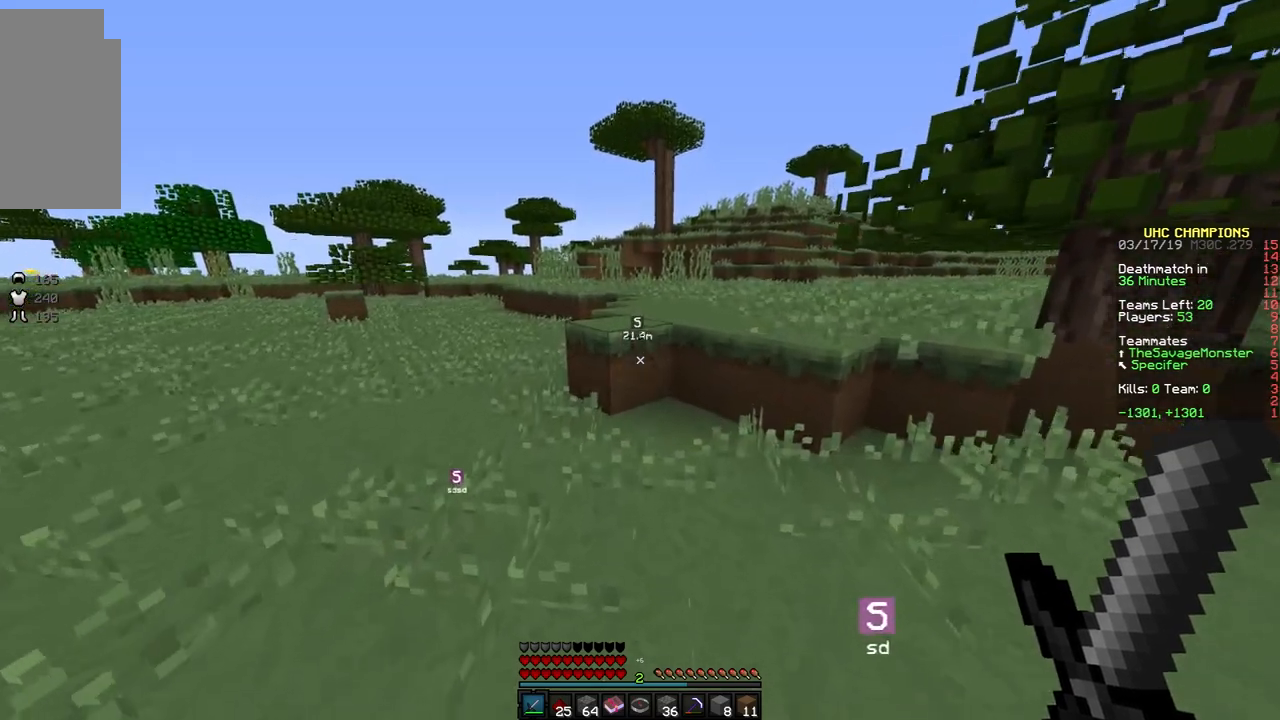
{"keys": ["space", "w"], "mouse": [], "events": [[317, "space", "down"]]}
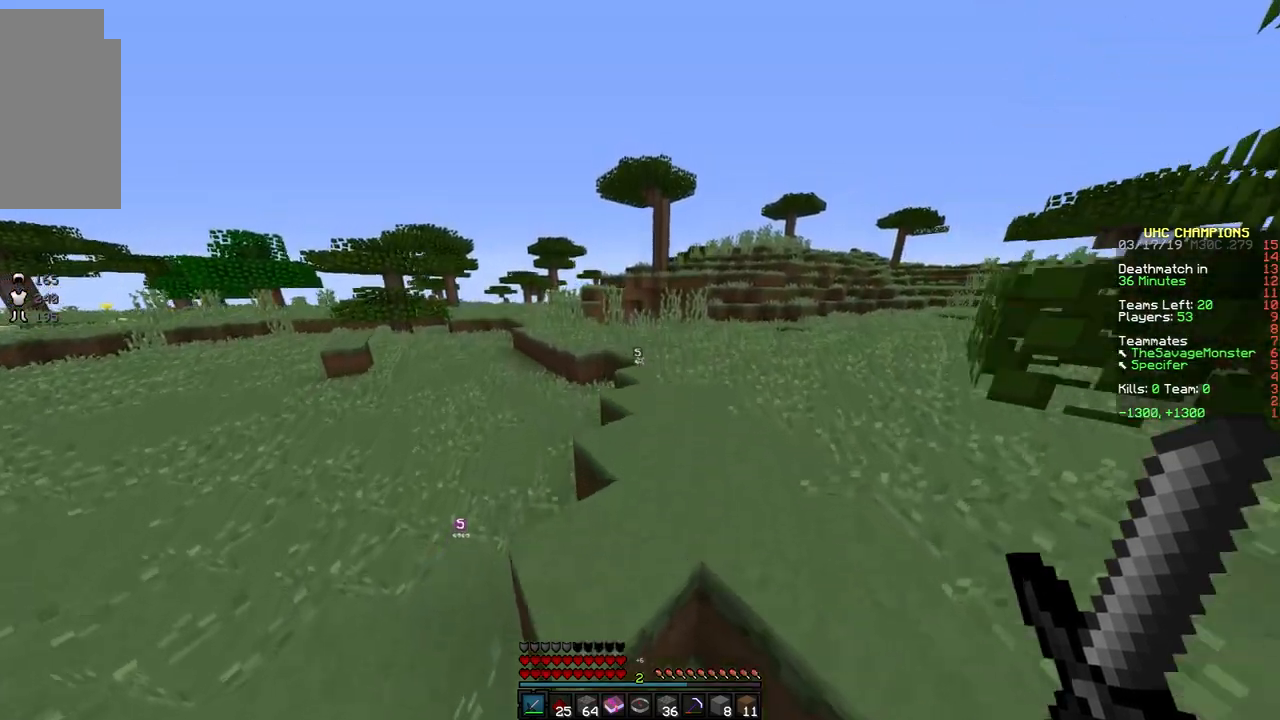
{"keys": ["space", "w"], "mouse": [], "events": [[17, "d", "down"], [217, "d", "up"]]}
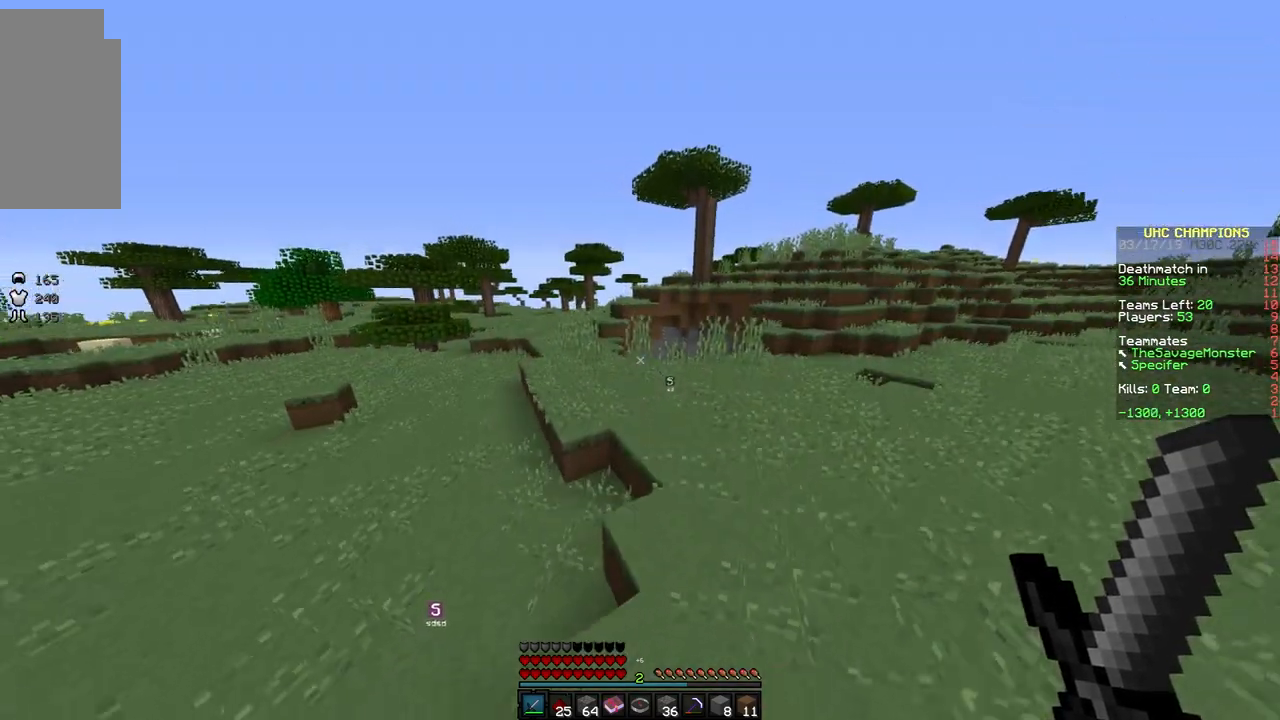
{"keys": ["space", "w"], "mouse": [], "events": [[117, "d", "down"], [267, "d", "up"]]}
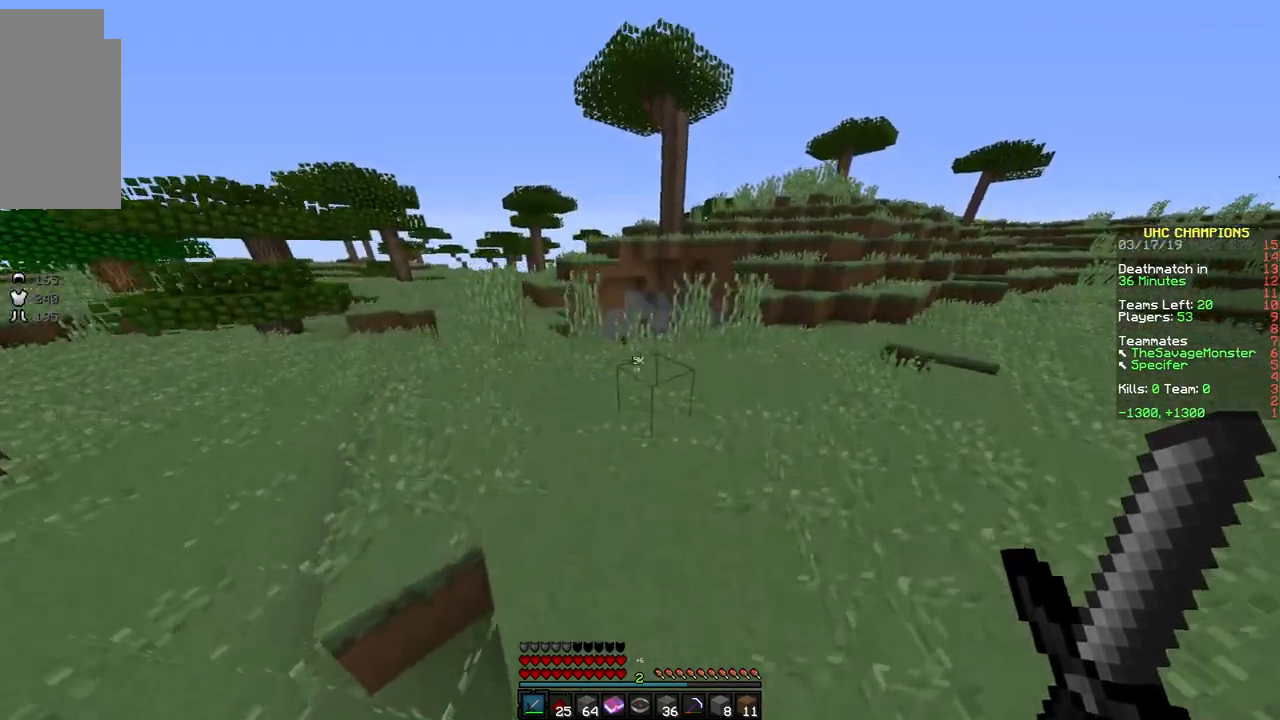
{"keys": ["space", "w"], "mouse": [], "events": []}
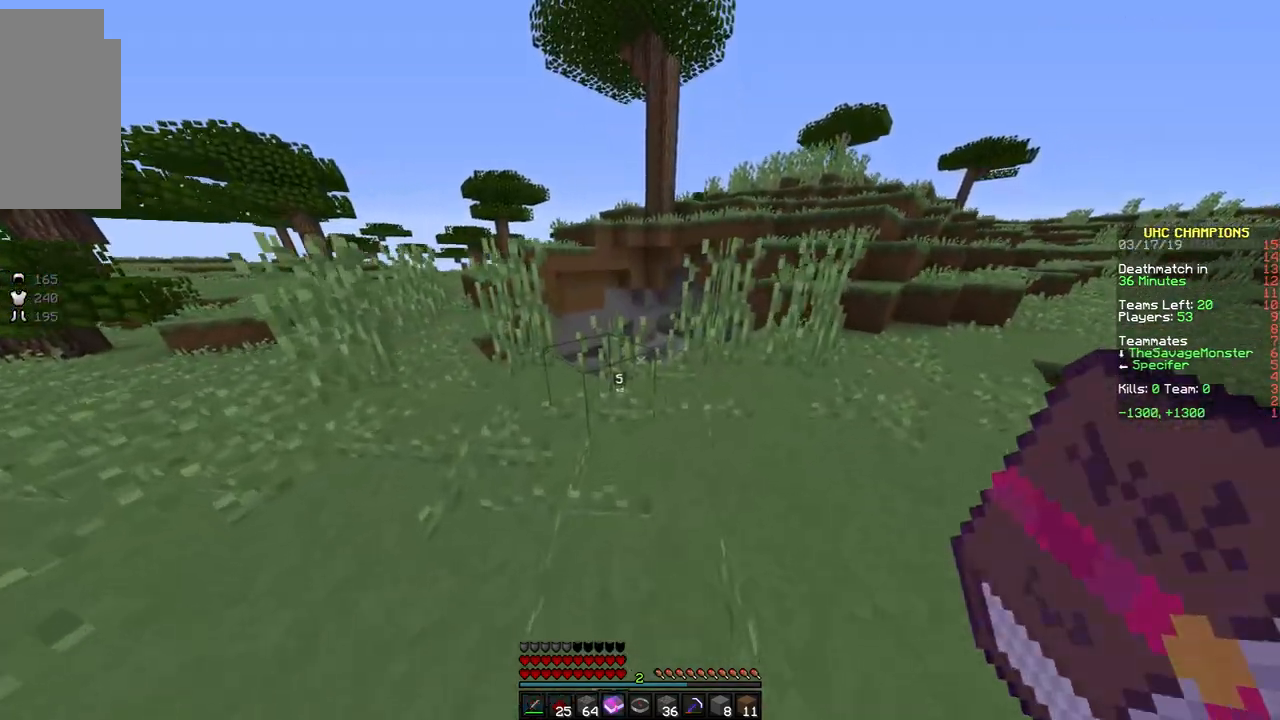
{"keys": ["d", "w"], "mouse": [], "events": [[17, "d", "down"], [267, "space", "up"], [333, "d", "up"], [417, "d", "down"]]}
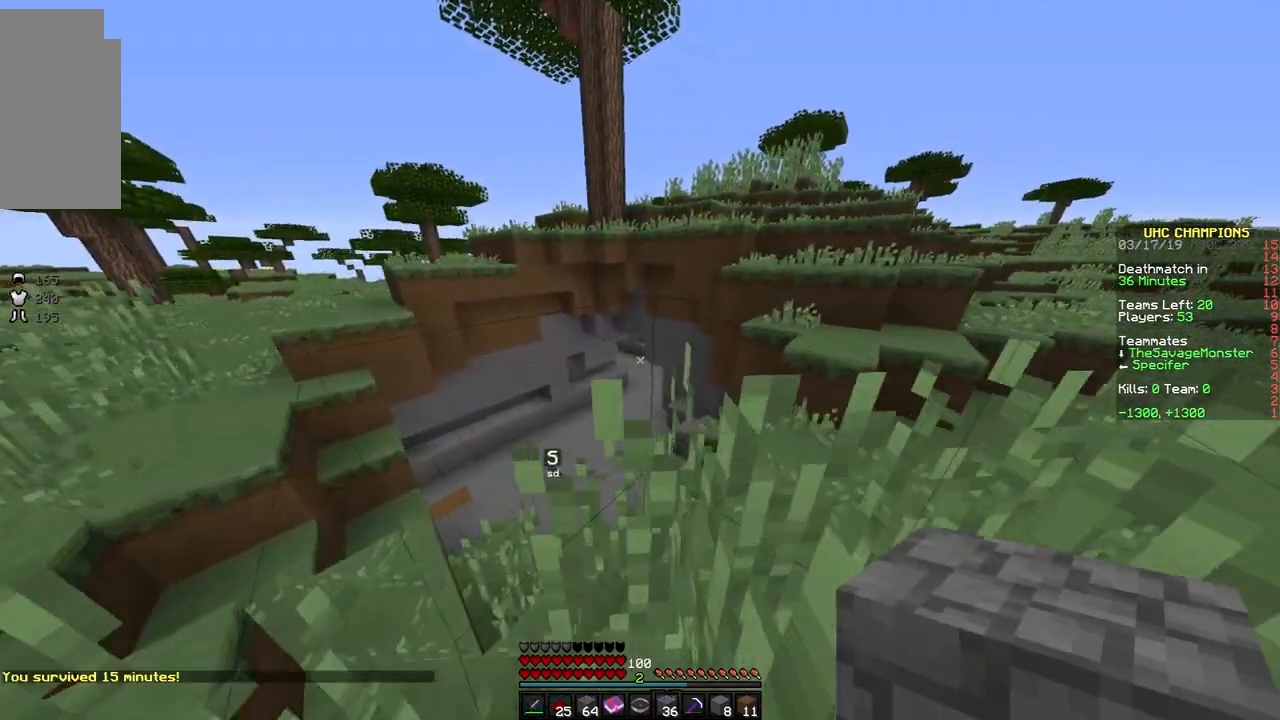
{"keys": ["a", "w"], "mouse": [], "events": [[267, "d", "up"], [467, "a", "down"]]}
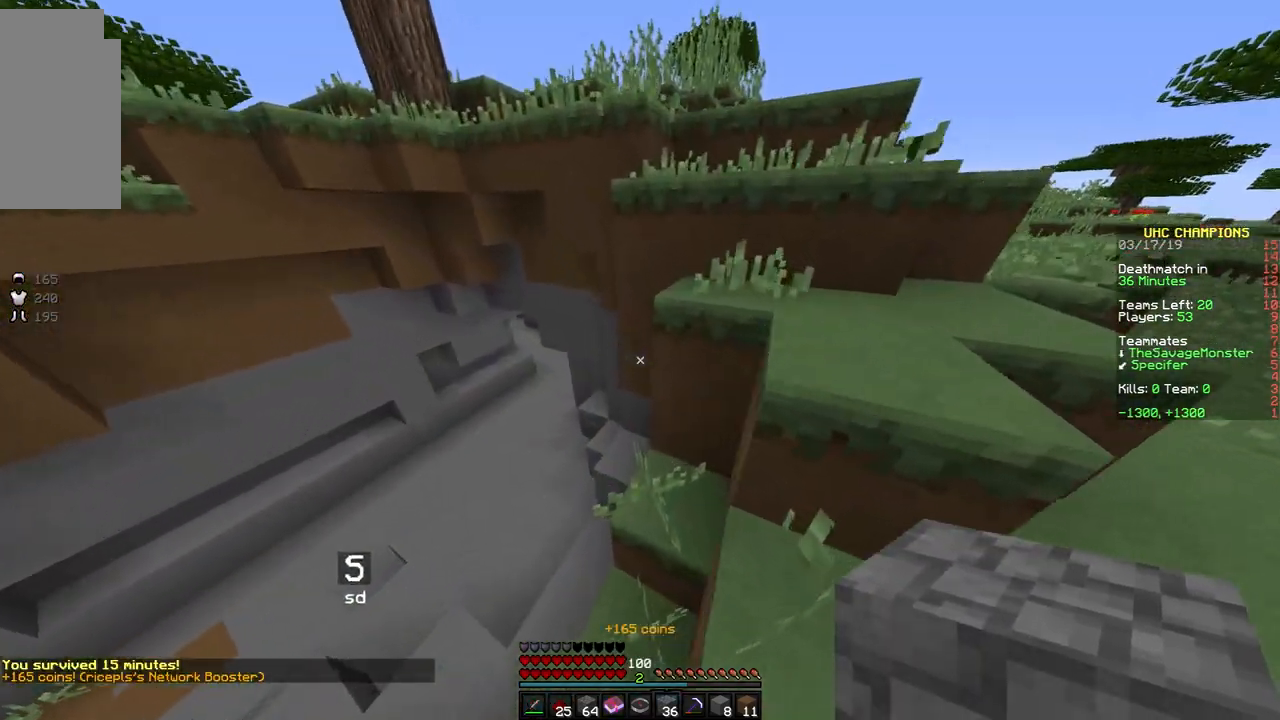
{"keys": ["d", "space", "w"], "mouse": ["right"], "events": [[17, "space", "down"], [117, "a", "up"], [217, "d", "down"], [217, "mouse_right", "down"]]}
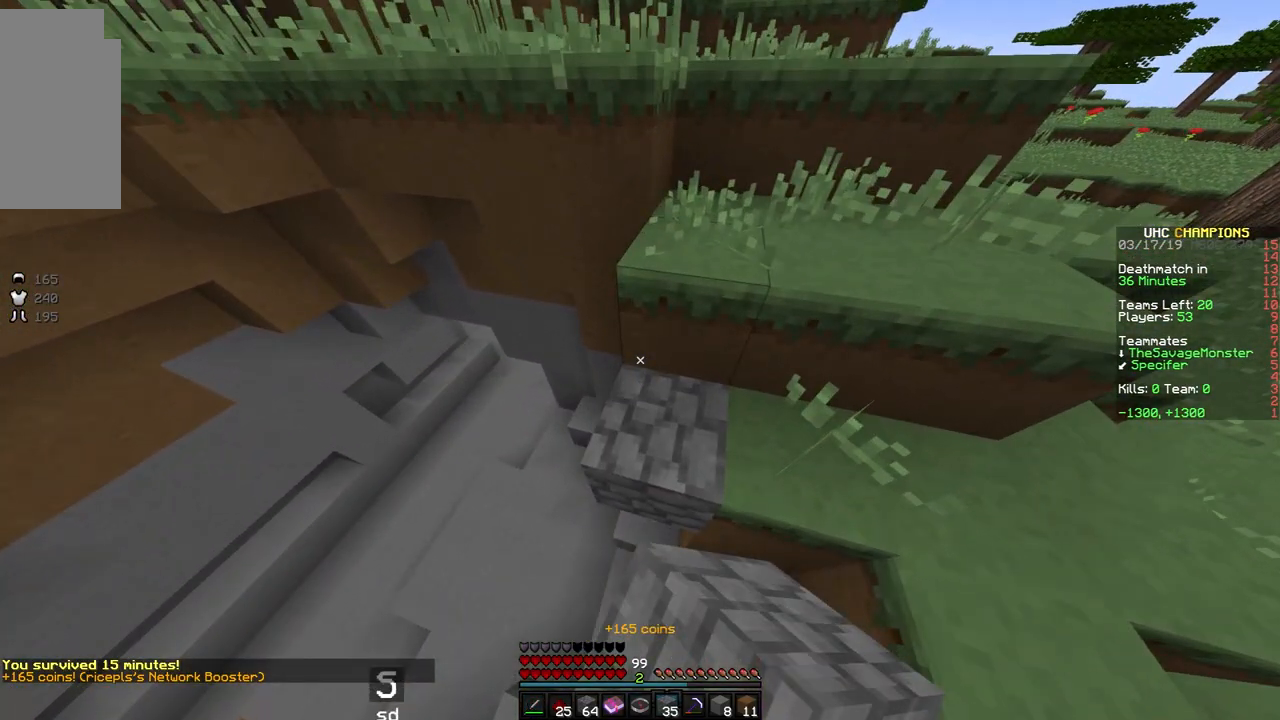
{"keys": ["a", "space", "w"], "mouse": [], "events": [[283, "a", "down"], [283, "d", "up"], [283, "mouse_right", "up"], [283, "space", "up"], [317, "space", "down"]]}
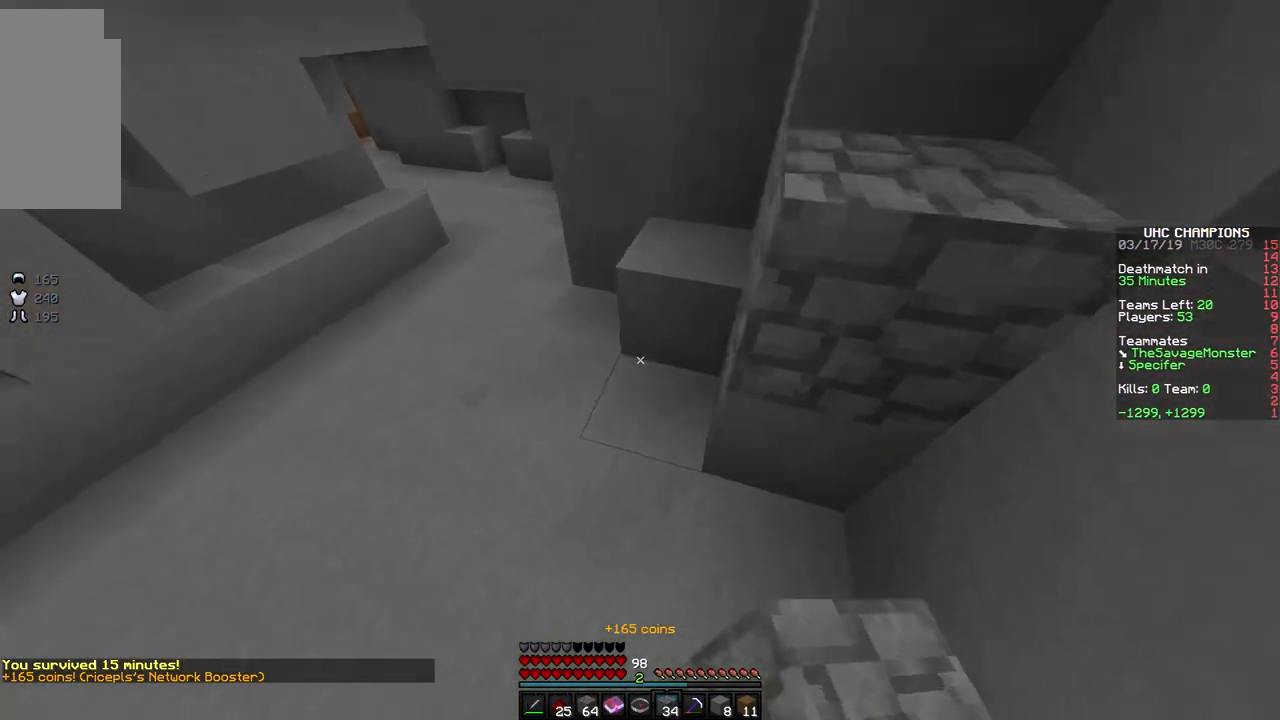
{"keys": ["w"], "mouse": [], "events": [[167, "space", "up"], [217, "a", "up"]]}
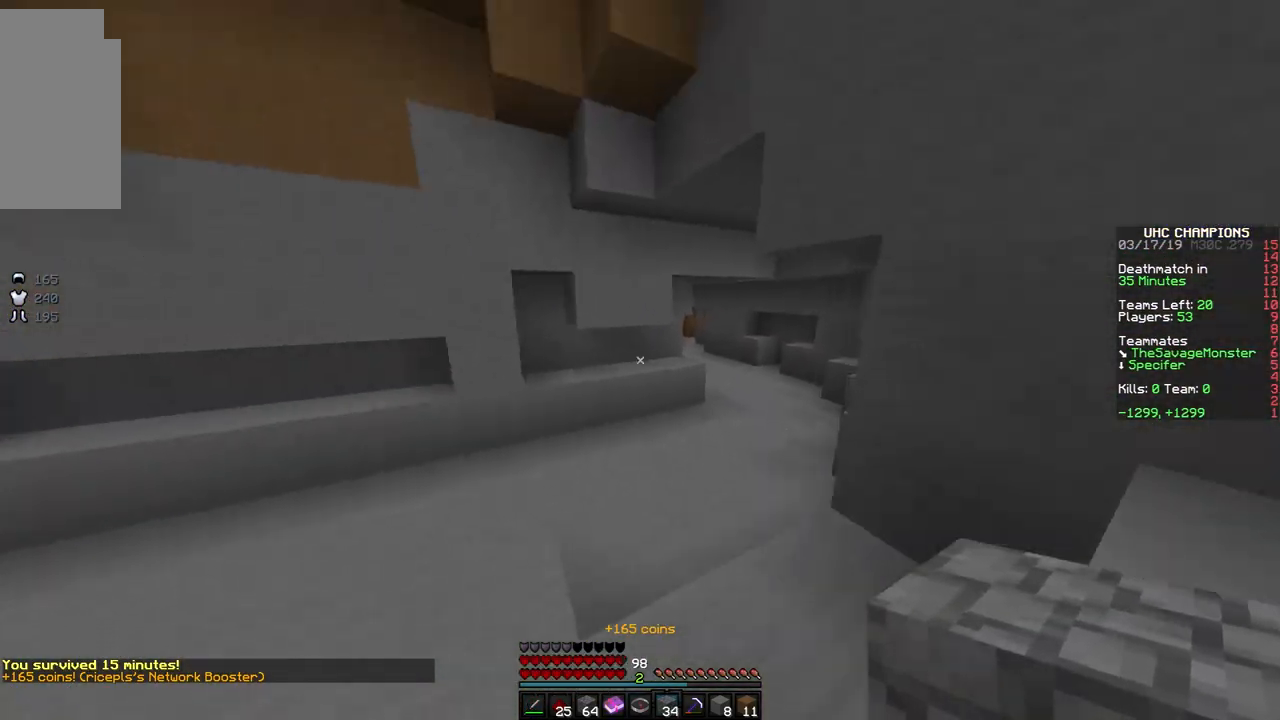
{"keys": ["a", "w"], "mouse": [], "events": [[67, "a", "down"], [317, "a", "up"], [317, "d", "down"], [433, "a", "down"], [467, "d", "up"]]}
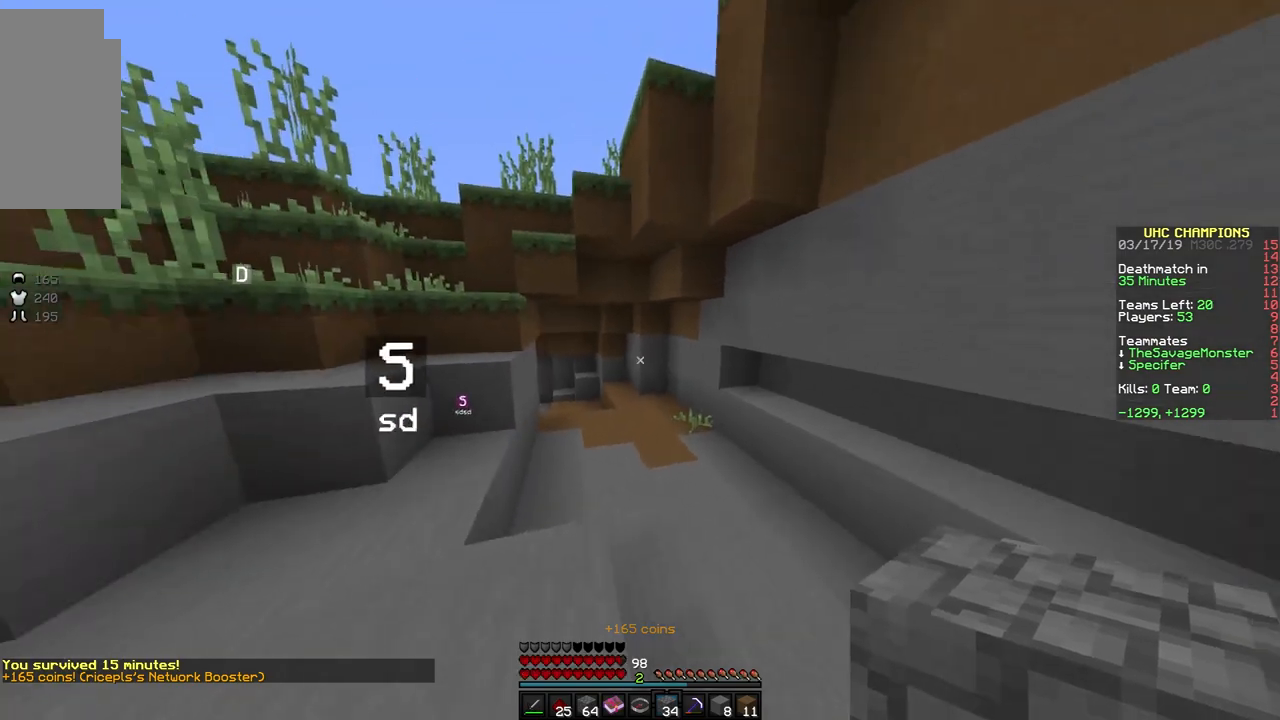
{"keys": ["d", "w"], "mouse": [], "events": [[117, "a", "up"], [267, "space", "down"], [317, "d", "down"], [467, "space", "up"]]}
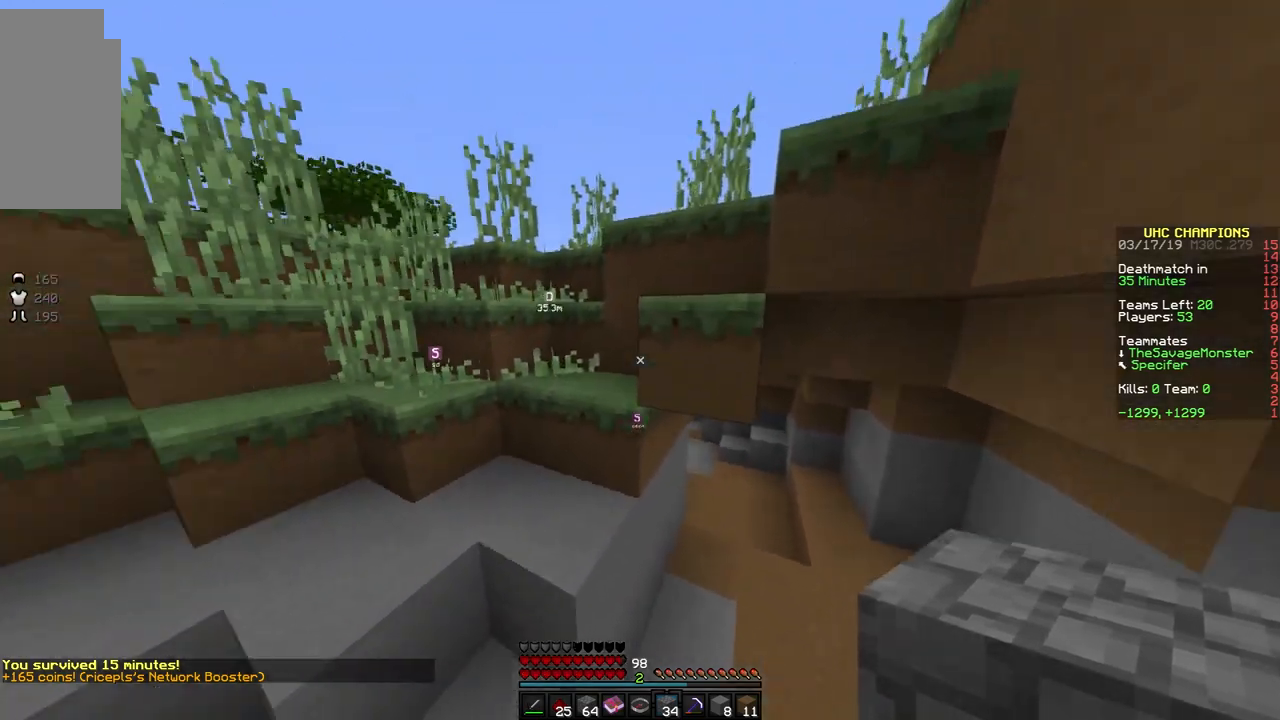
{"keys": [], "mouse": [], "events": [[17, "d", "up"], [167, "d", "down"], [417, "d", "up"], [417, "w", "up"]]}
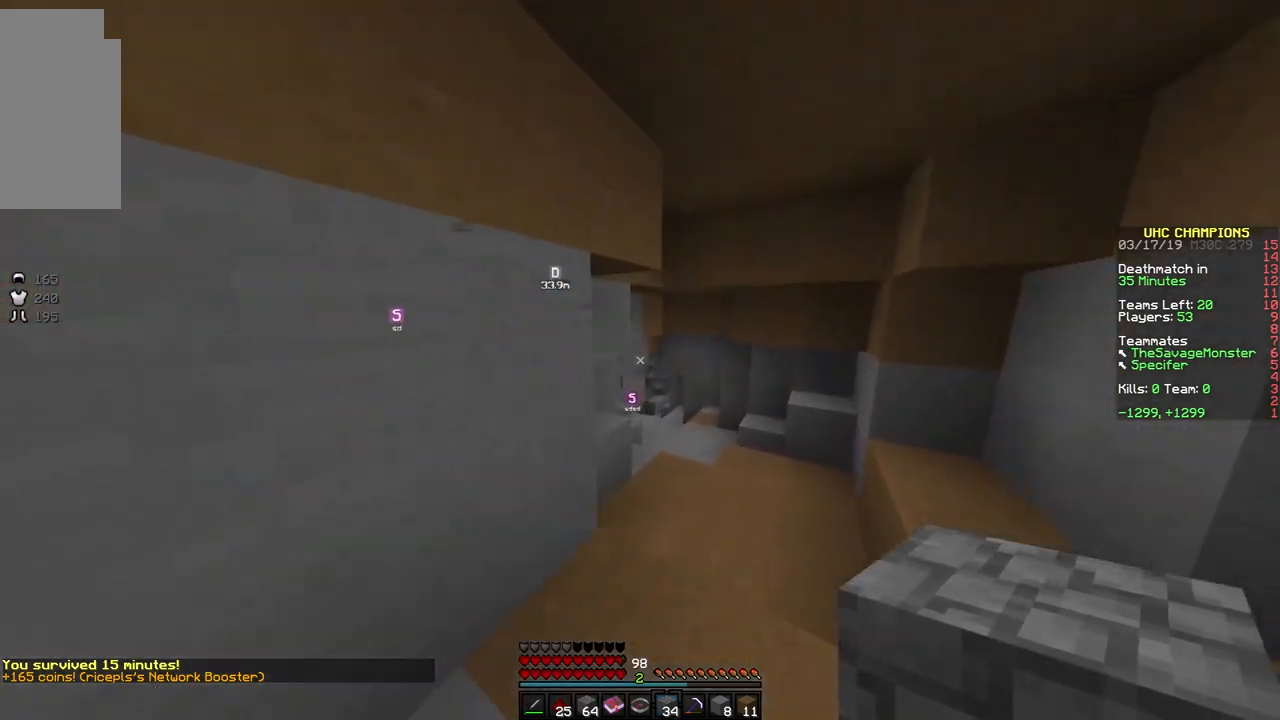
{"keys": ["w"], "mouse": [], "events": [[117, "w", "down"], [167, "d", "down"], [267, "d", "up"]]}
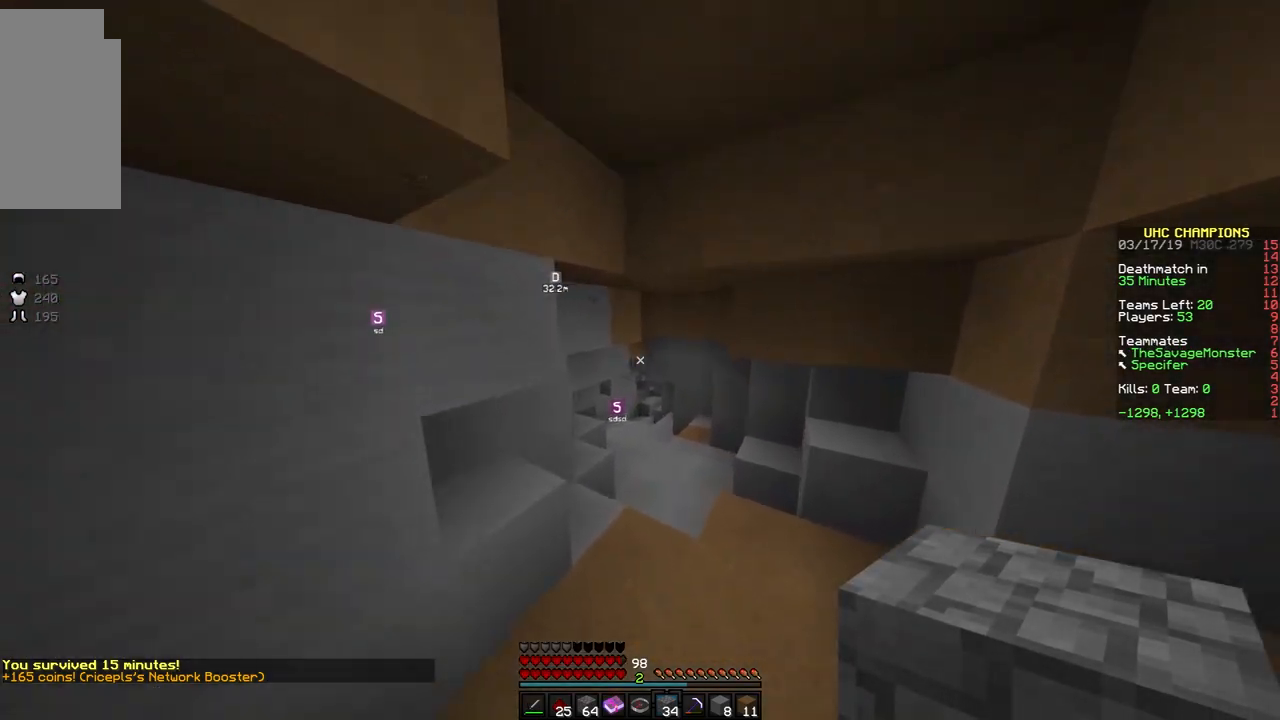
{"keys": ["d"], "mouse": [], "events": [[167, "d", "down"], [217, "d", "up"], [217, "w", "up"], [417, "d", "down"]]}